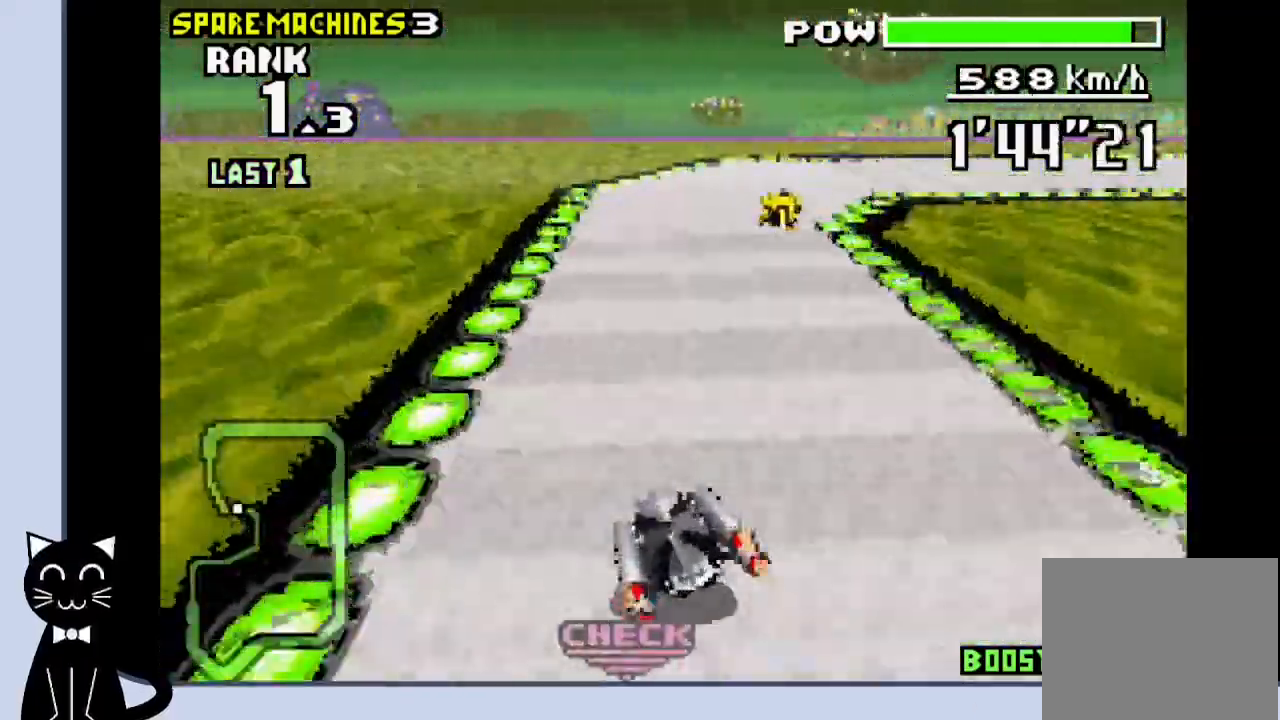
Gameplay with a controller (PlayStation layout); each line is a JSON object with the inputs held at the frame after it. "events" lists button and stick changes between this image and that frame as [ms after this image, input, new state], when the widget could be followed in between. Not read: L1 left_stick right_stick.
{"buttons": ["R1", "DPAD_RIGHT"], "events": [[250, "CROSS", "up"], [267, "R1", "down"], [383, "CROSS", "down"], [483, "CROSS", "up"]]}
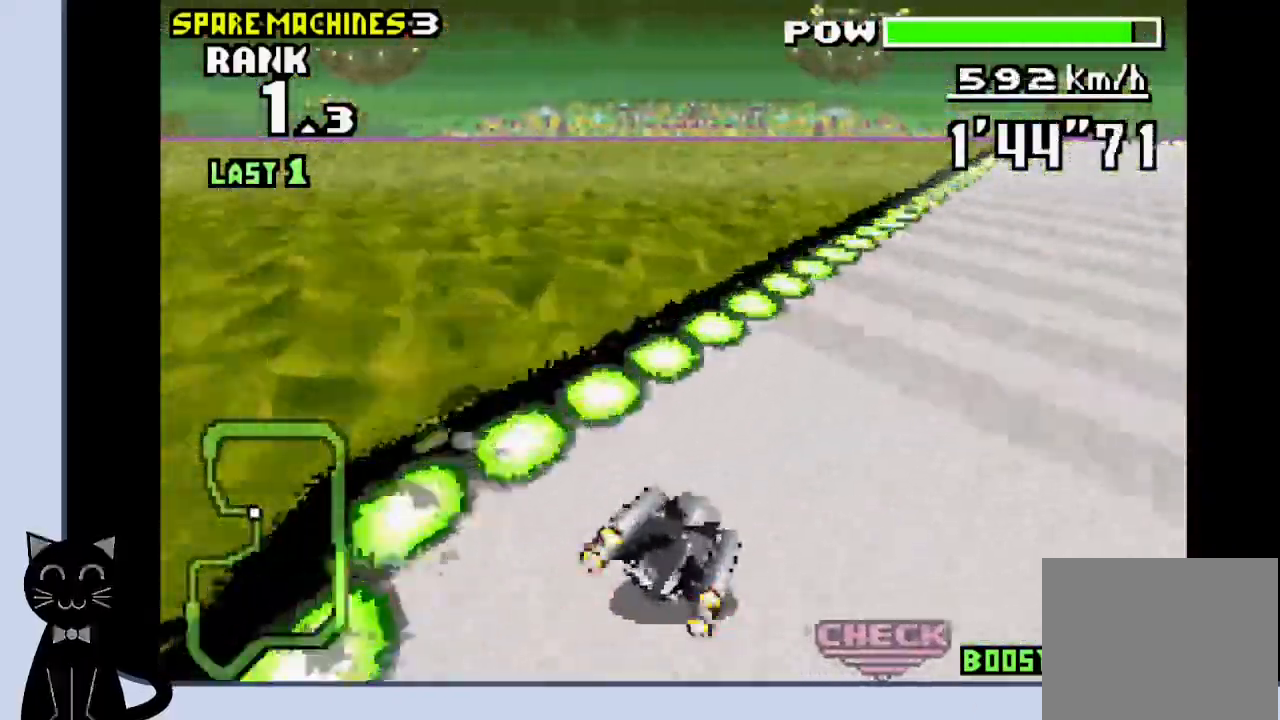
{"buttons": ["CROSS", "DPAD_RIGHT"], "events": [[67, "CROSS", "down"], [167, "CROSS", "up"], [267, "CROSS", "down"], [367, "CROSS", "up"], [367, "R1", "up"], [483, "CROSS", "down"]]}
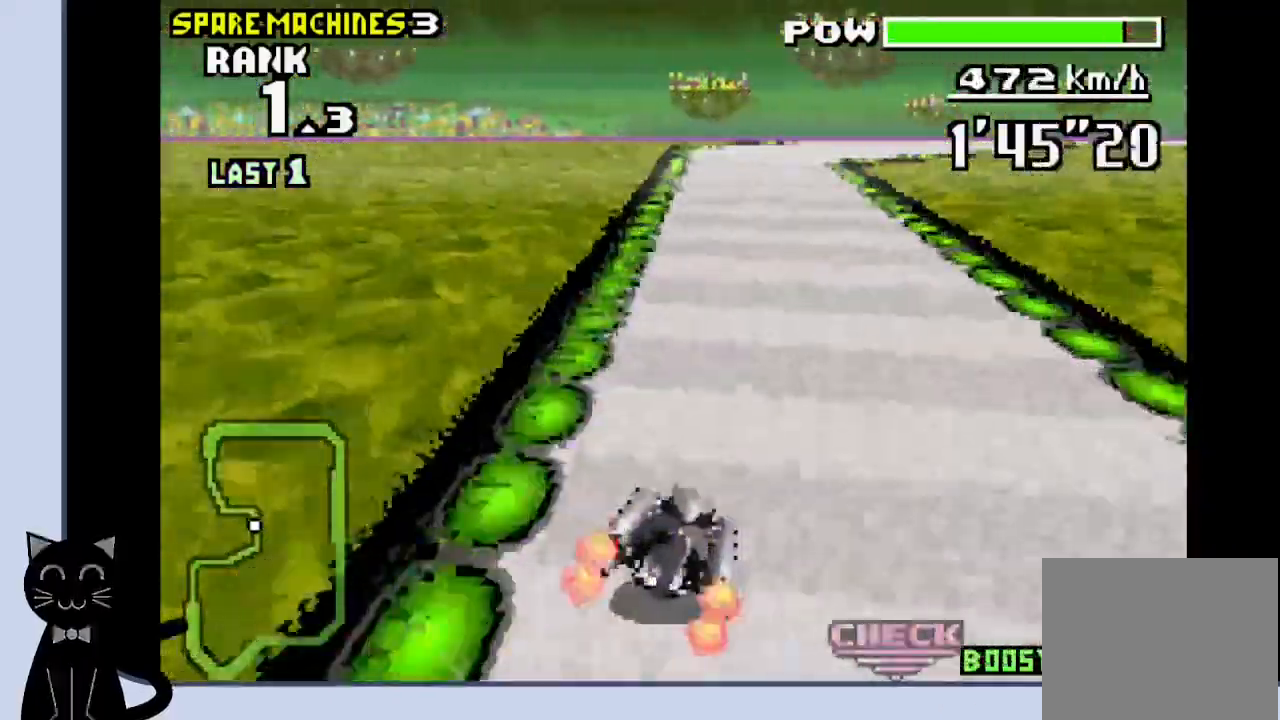
{"buttons": ["CROSS", "DPAD_RIGHT"], "events": []}
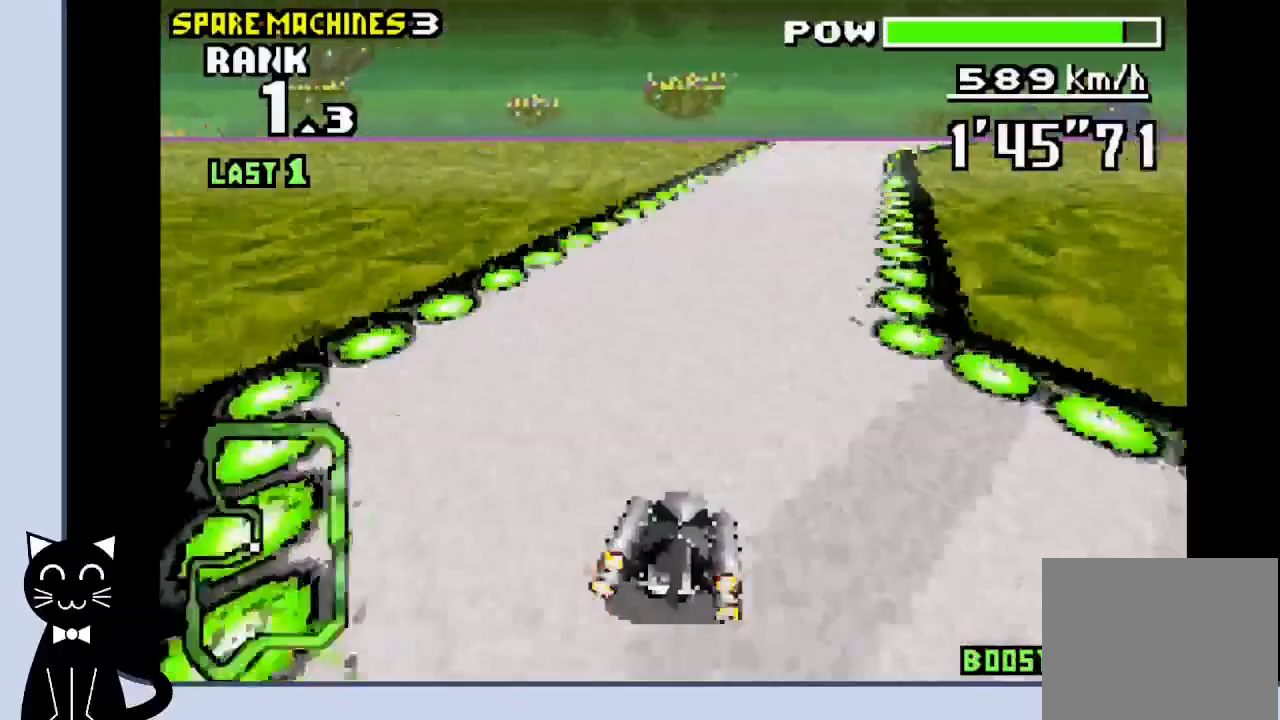
{"buttons": ["CROSS", "DPAD_RIGHT"], "events": [[17, "CROSS", "up"], [100, "CROSS", "down"], [167, "CROSS", "up"], [283, "CROSS", "down"]]}
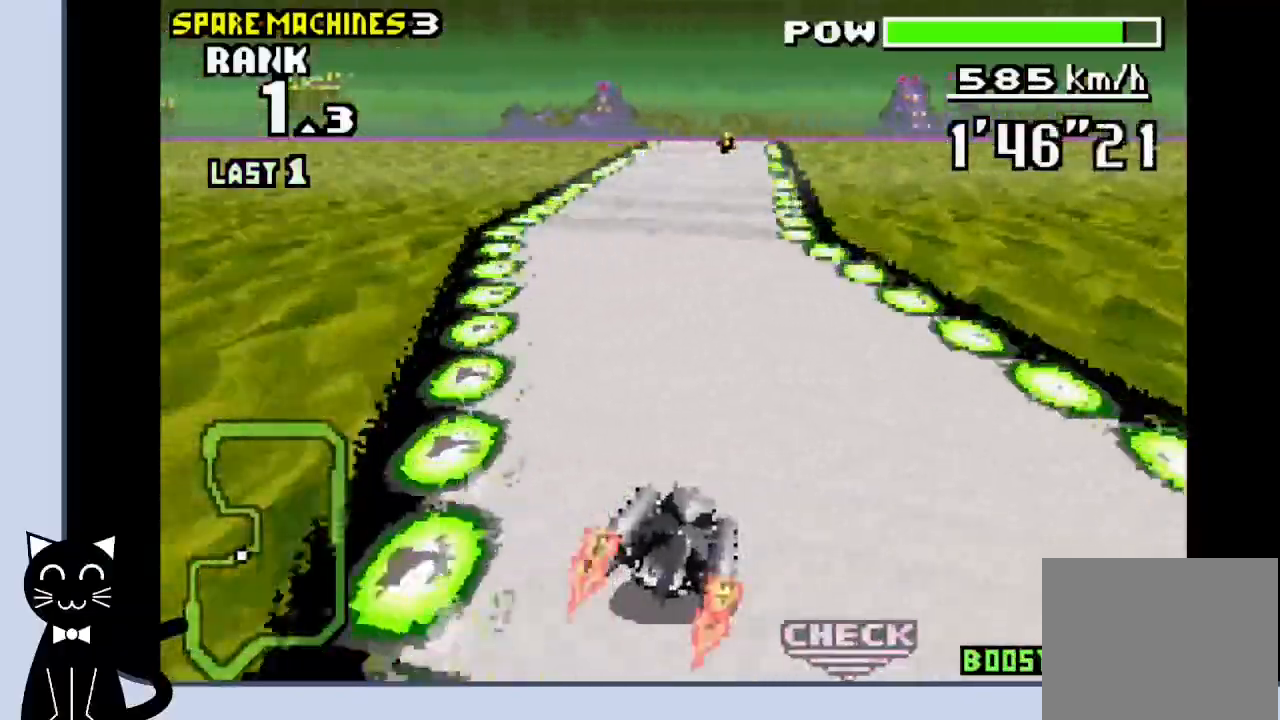
{"buttons": ["CROSS", "R1"], "events": [[50, "CROSS", "up"], [100, "DPAD_RIGHT", "up"], [133, "CROSS", "down"], [383, "R1", "down"]]}
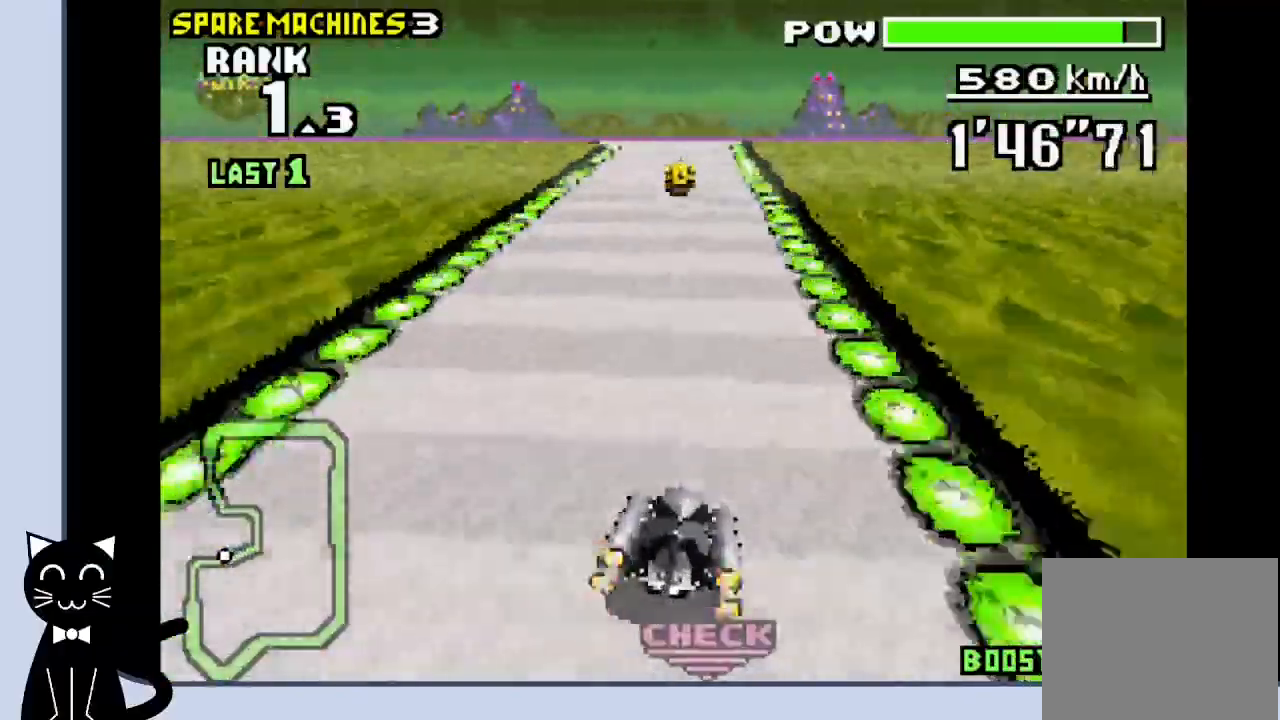
{"buttons": ["CROSS", "R1"], "events": [[100, "DPAD_LEFT", "down"], [333, "DPAD_LEFT", "up"]]}
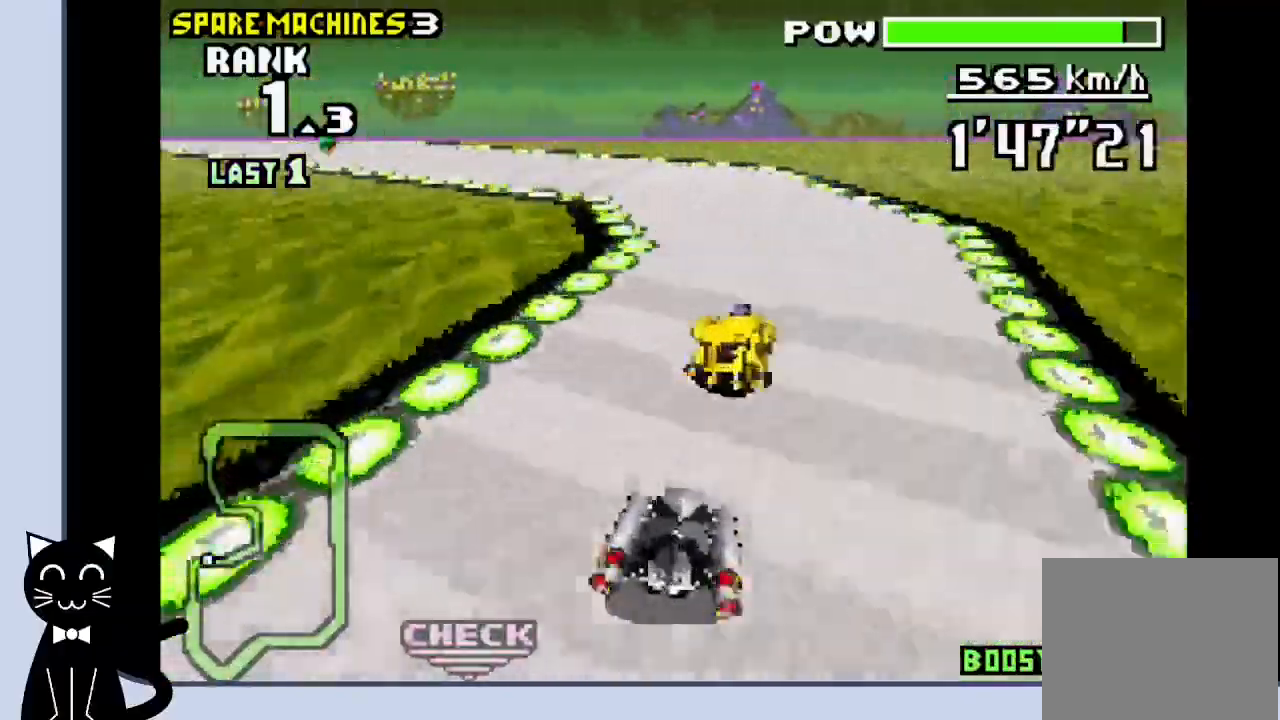
{"buttons": ["DPAD_LEFT"], "events": [[67, "DPAD_LEFT", "down"], [283, "CROSS", "up"], [317, "R1", "up"], [383, "CROSS", "down"], [500, "CROSS", "up"]]}
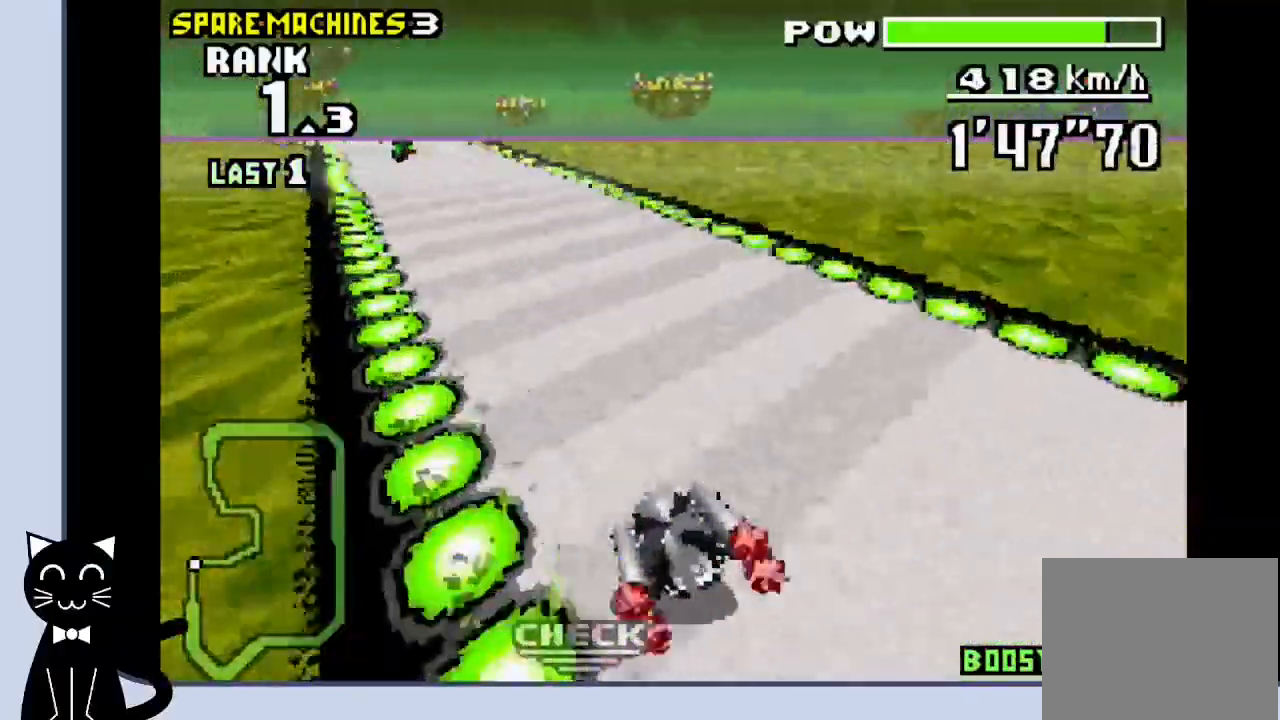
{"buttons": ["CROSS"], "events": [[100, "CROSS", "down"], [183, "CROSS", "up"], [300, "CROSS", "down"], [367, "DPAD_LEFT", "up"]]}
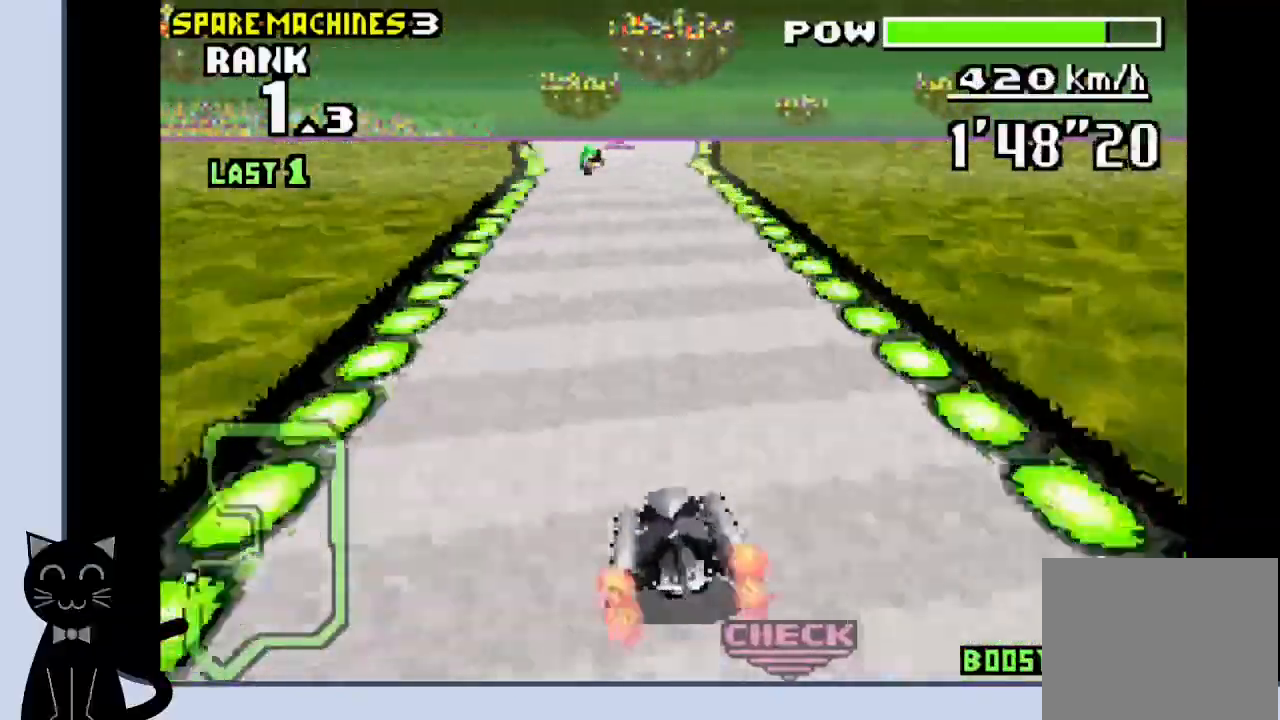
{"buttons": ["CROSS"], "events": [[117, "DPAD_LEFT", "down"], [217, "DPAD_LEFT", "up"]]}
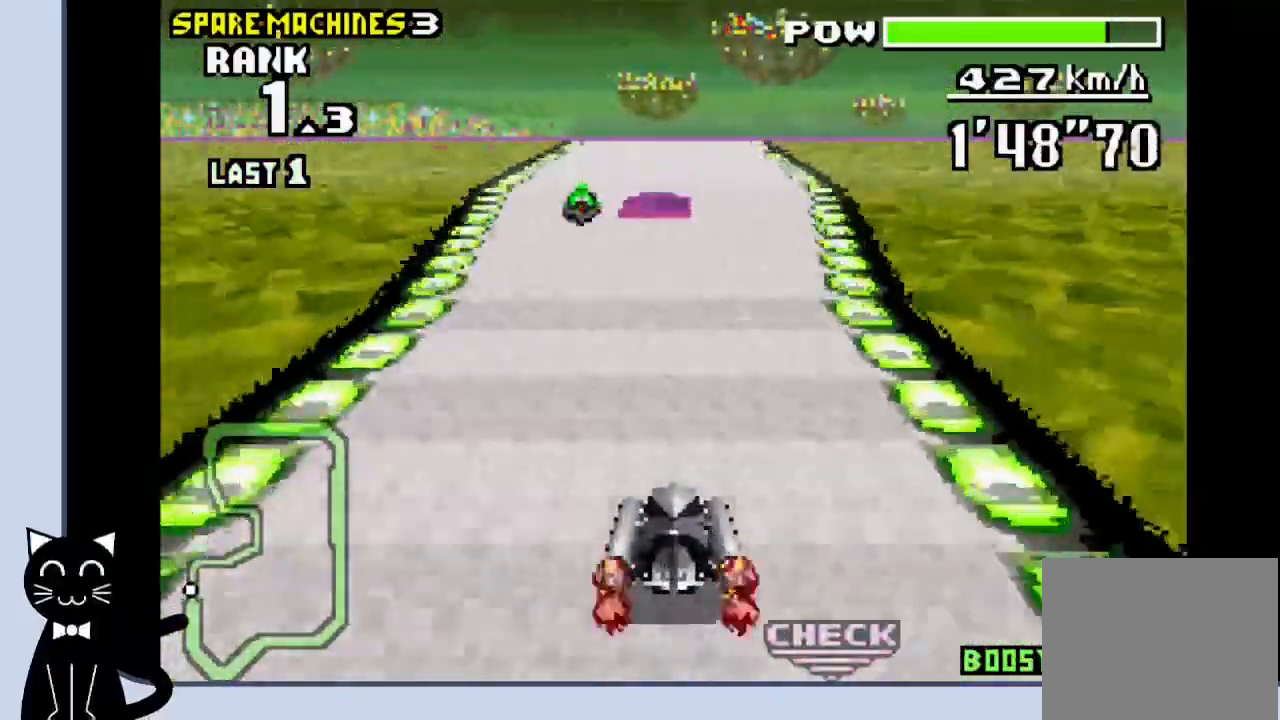
{"buttons": ["CROSS"], "events": []}
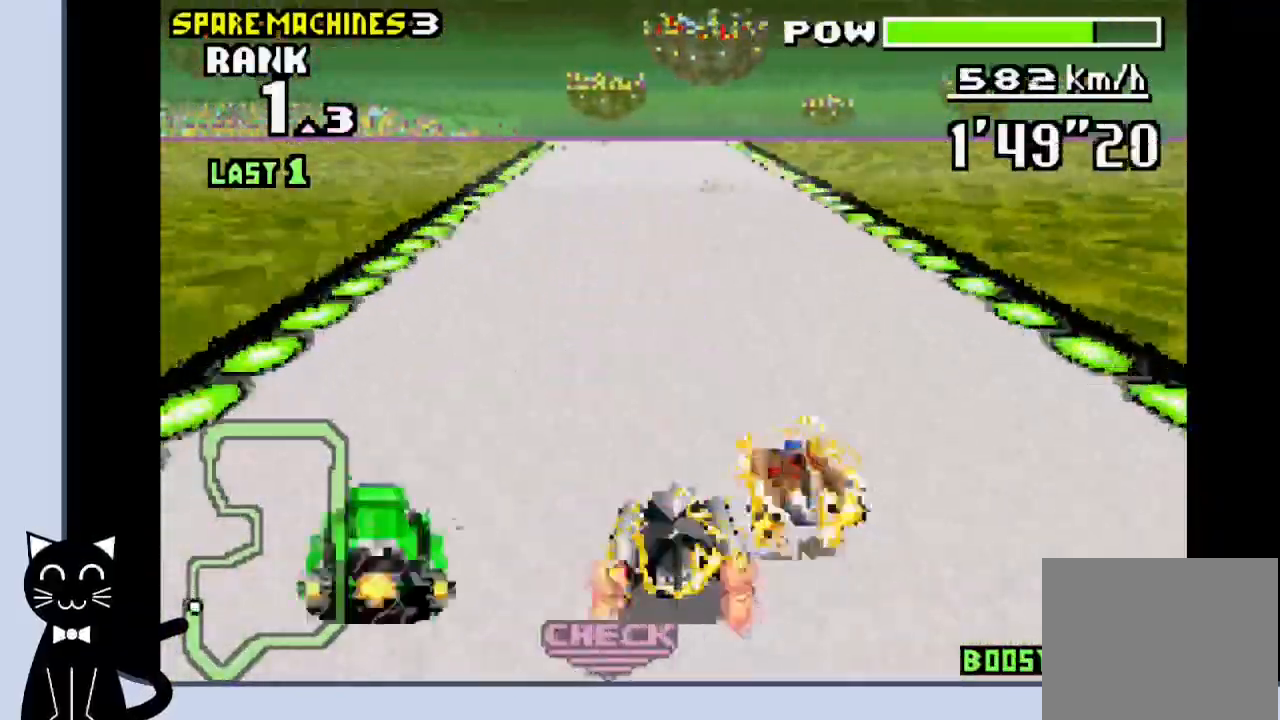
{"buttons": ["CROSS", "R1"], "events": [[400, "R1", "down"]]}
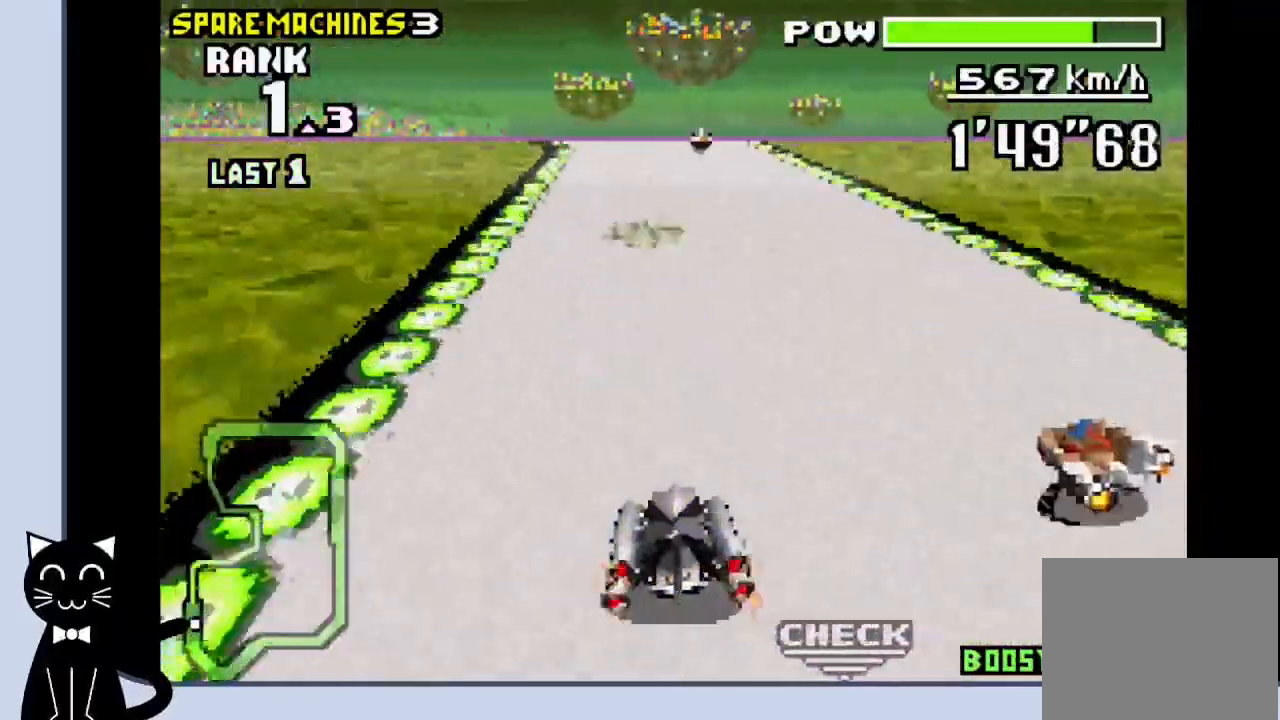
{"buttons": ["CROSS", "DPAD_LEFT"], "events": [[67, "DPAD_RIGHT", "down"], [217, "DPAD_RIGHT", "up"], [233, "CROSS", "up"], [250, "DPAD_LEFT", "down"], [333, "CROSS", "down"], [333, "R1", "up"], [383, "CROSS", "up"], [500, "CROSS", "down"]]}
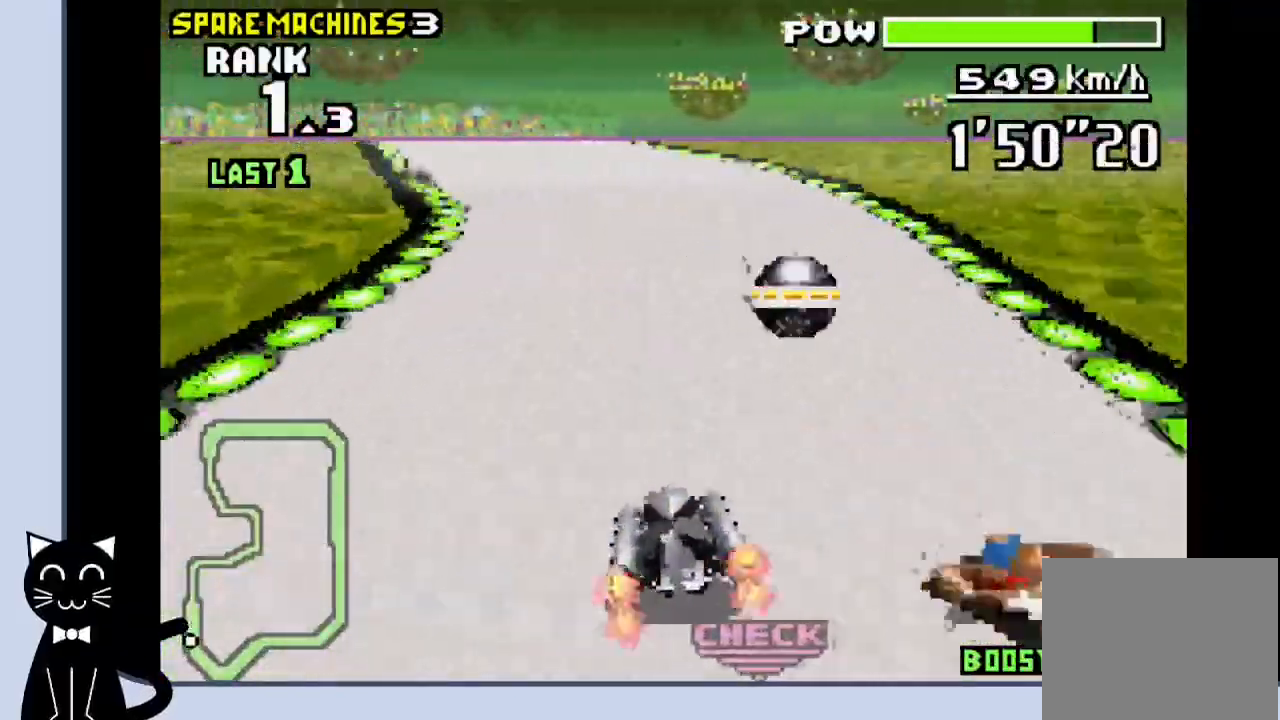
{"buttons": ["CROSS"], "events": [[67, "CROSS", "up"], [150, "CROSS", "down"], [300, "DPAD_LEFT", "up"]]}
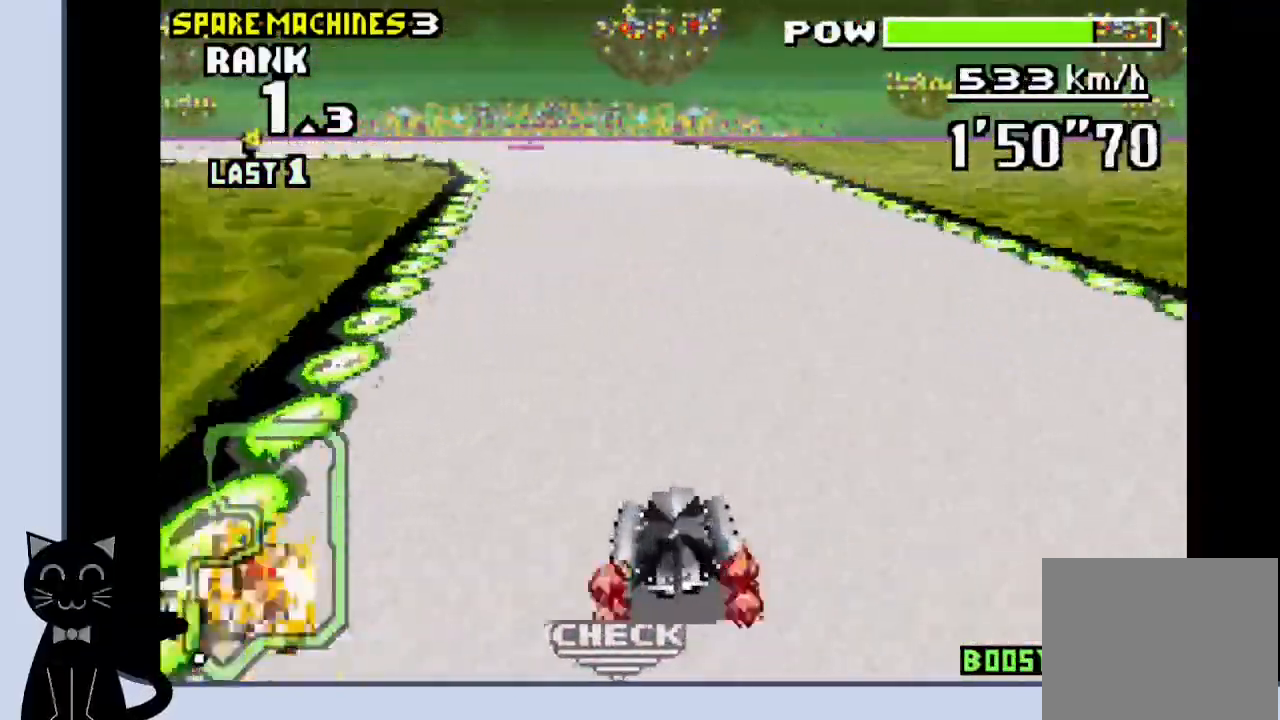
{"buttons": ["DPAD_LEFT"], "events": [[67, "R1", "down"], [133, "DPAD_LEFT", "down"], [383, "R1", "up"], [400, "CROSS", "up"]]}
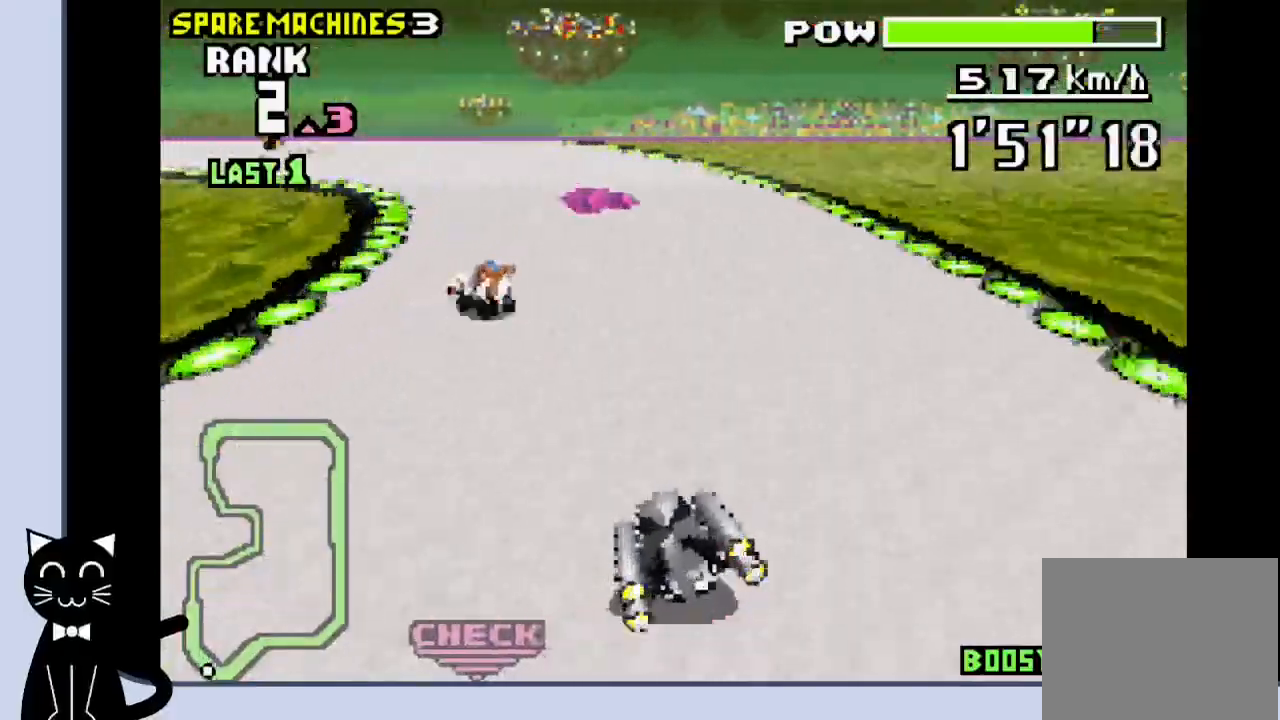
{"buttons": ["CROSS", "DPAD_LEFT"], "events": [[67, "CROSS", "down"], [167, "CROSS", "up"], [250, "CROSS", "down"], [250, "DPAD_LEFT", "up"], [400, "DPAD_LEFT", "down"]]}
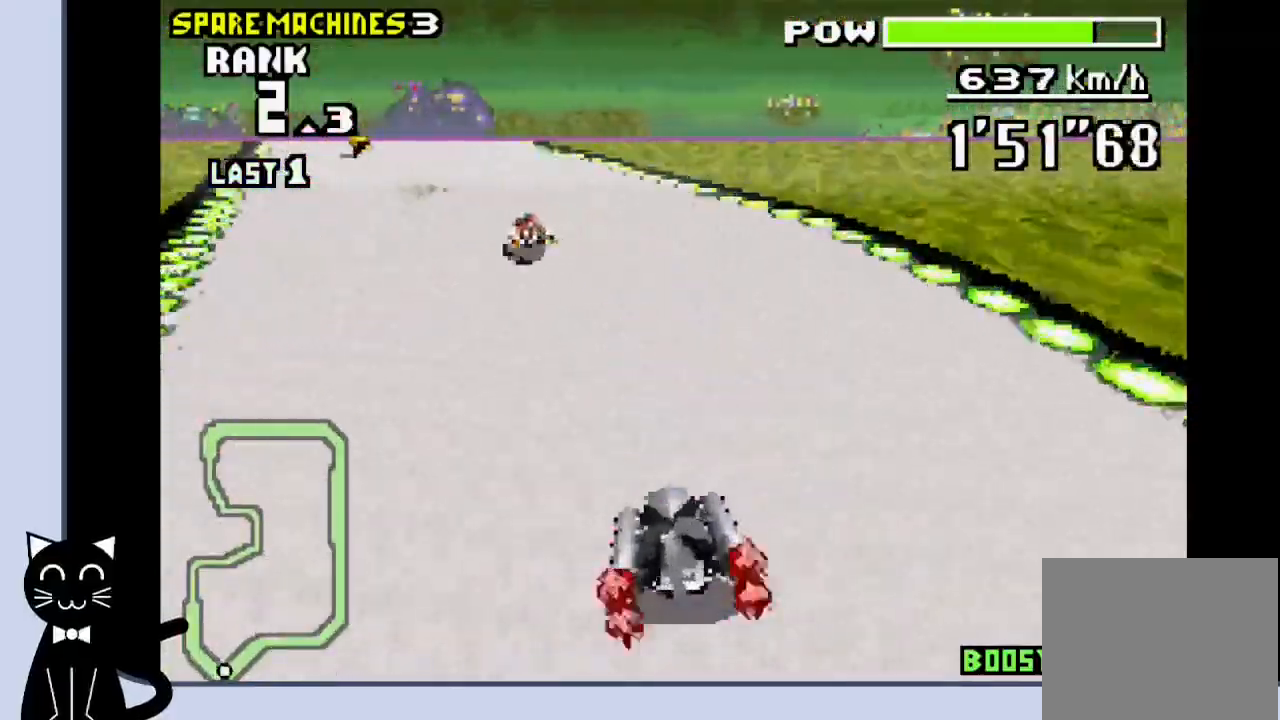
{"buttons": ["CROSS", "DPAD_LEFT"], "events": [[50, "R1", "down"], [217, "R1", "up"], [233, "CROSS", "up"], [383, "CROSS", "down"]]}
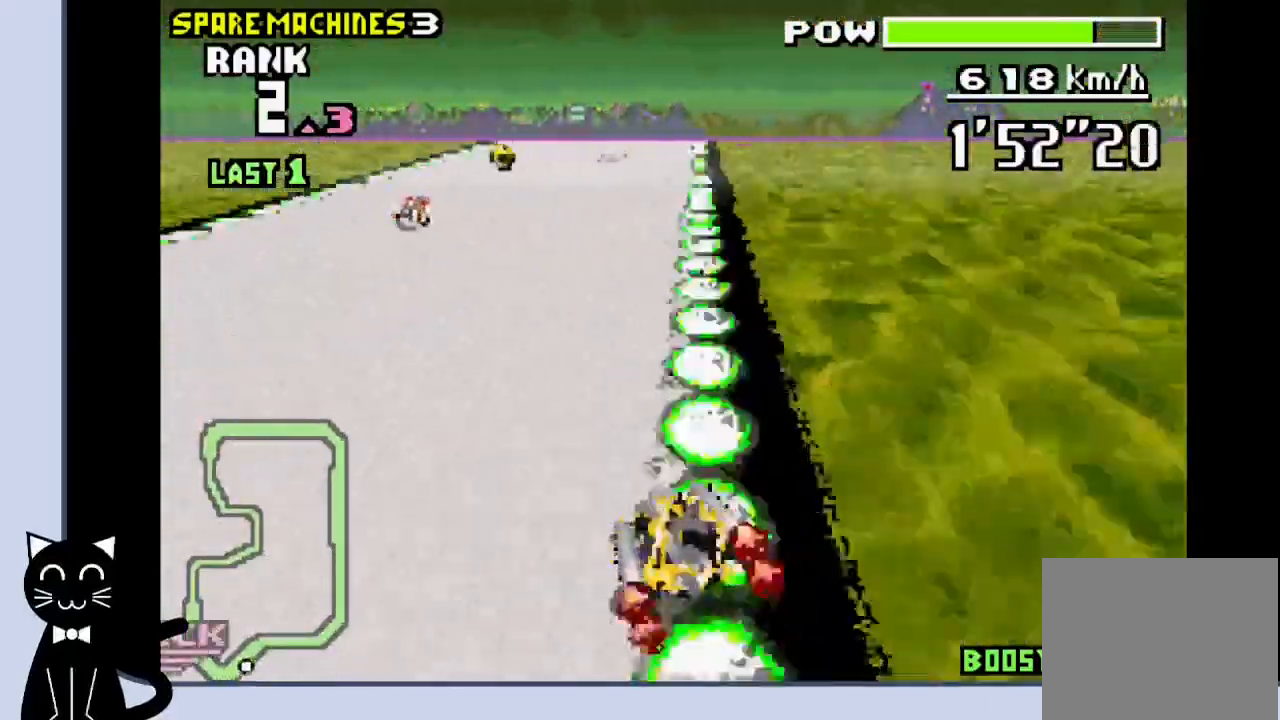
{"buttons": ["CROSS"], "events": [[33, "DPAD_LEFT", "up"]]}
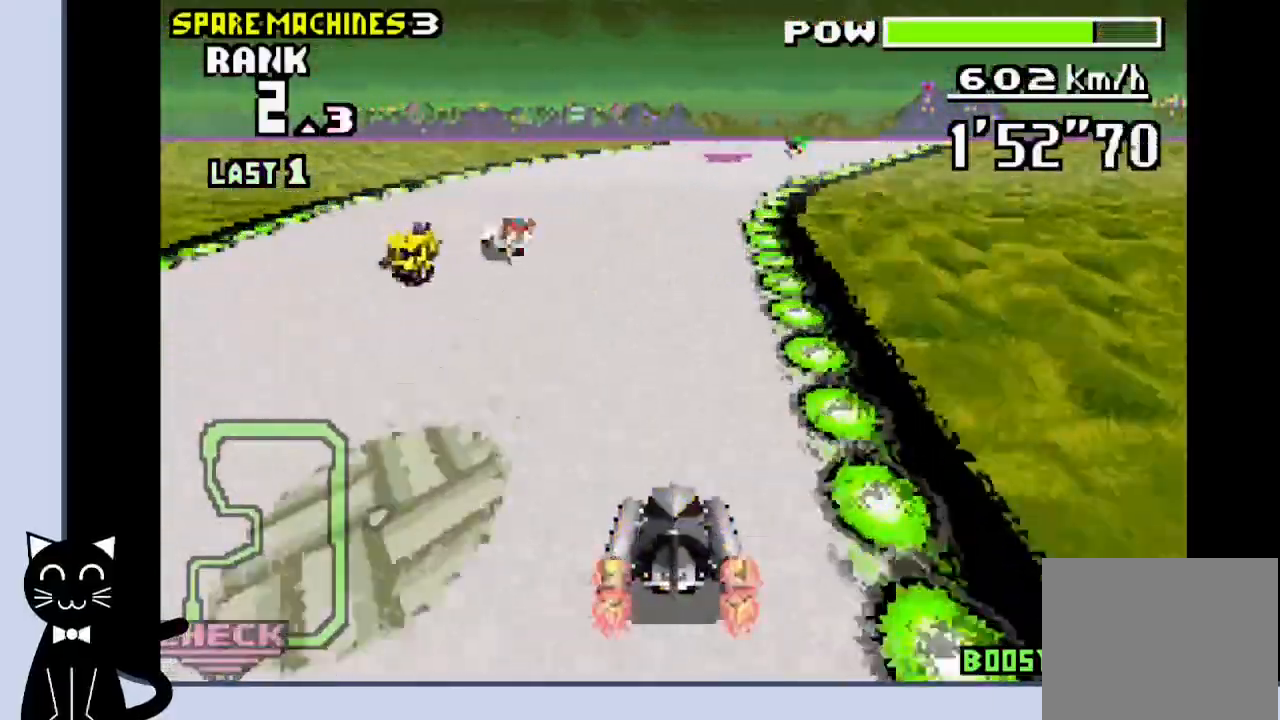
{"buttons": ["DPAD_RIGHT"], "events": [[83, "R1", "down"], [283, "DPAD_RIGHT", "down"], [283, "R1", "up"], [400, "CROSS", "up"]]}
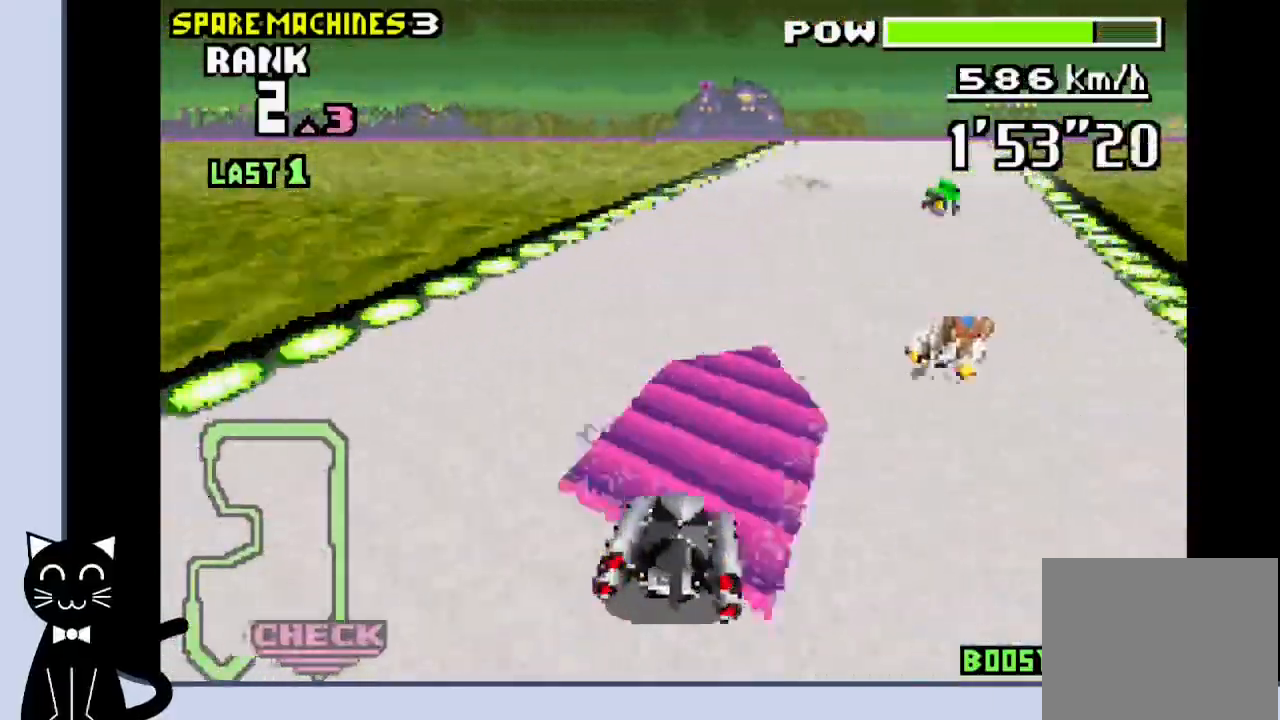
{"buttons": ["CROSS"], "events": [[17, "R1", "down"], [117, "CROSS", "down"], [250, "DPAD_RIGHT", "up"], [433, "R1", "up"]]}
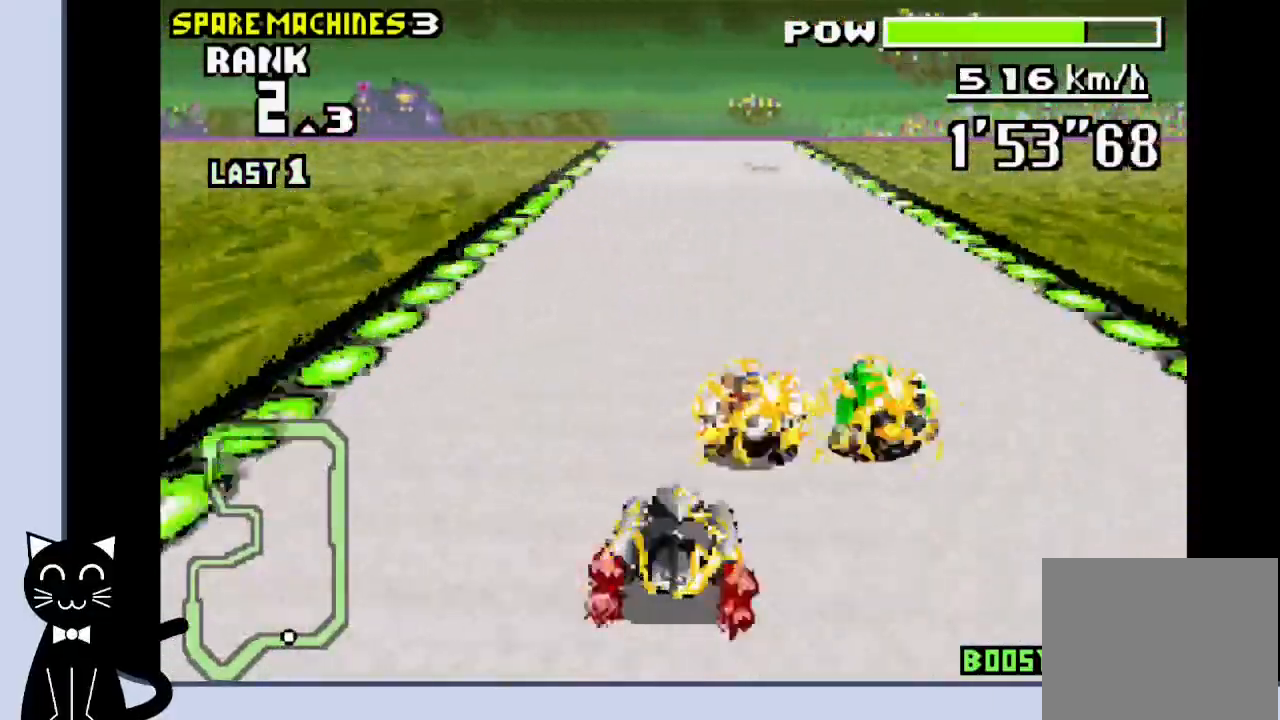
{"buttons": ["CROSS", "R1"], "events": [[183, "R1", "down"], [283, "DPAD_RIGHT", "down"], [300, "CROSS", "up"], [383, "CROSS", "down"], [383, "DPAD_RIGHT", "up"]]}
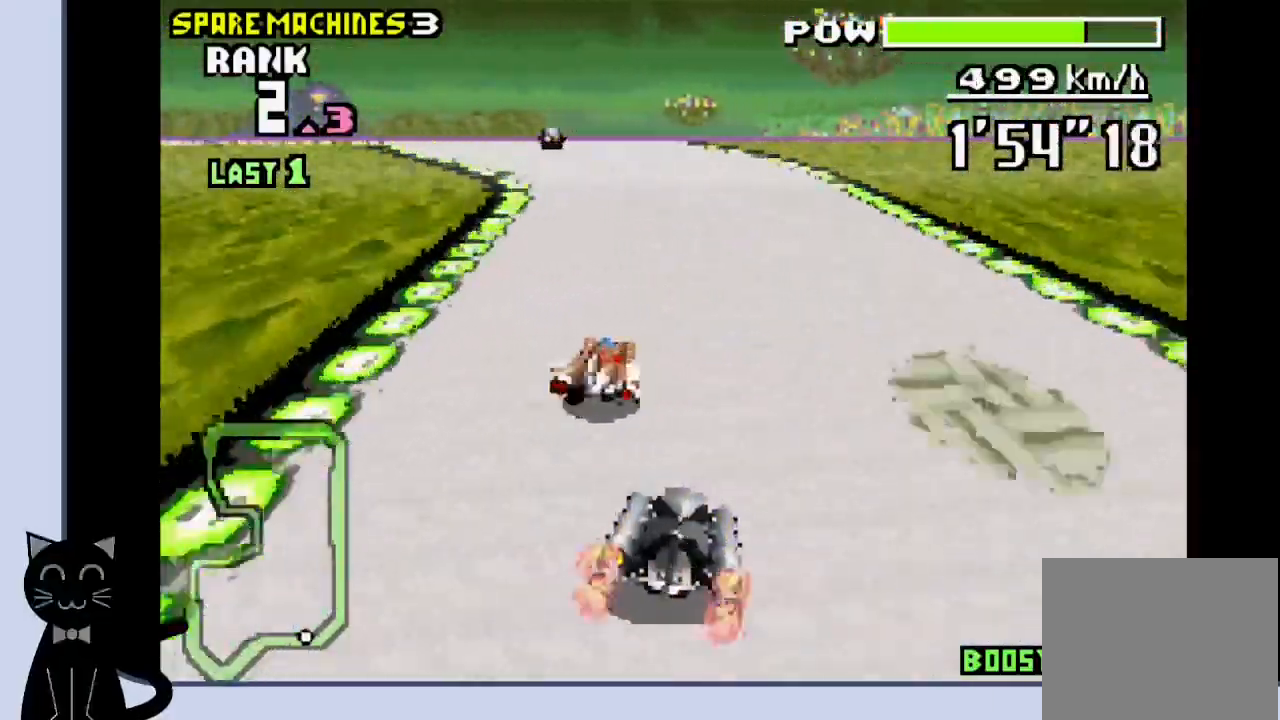
{"buttons": ["CROSS", "DPAD_LEFT"], "events": [[33, "DPAD_LEFT", "down"], [233, "CROSS", "up"], [233, "R1", "up"], [317, "CROSS", "down"]]}
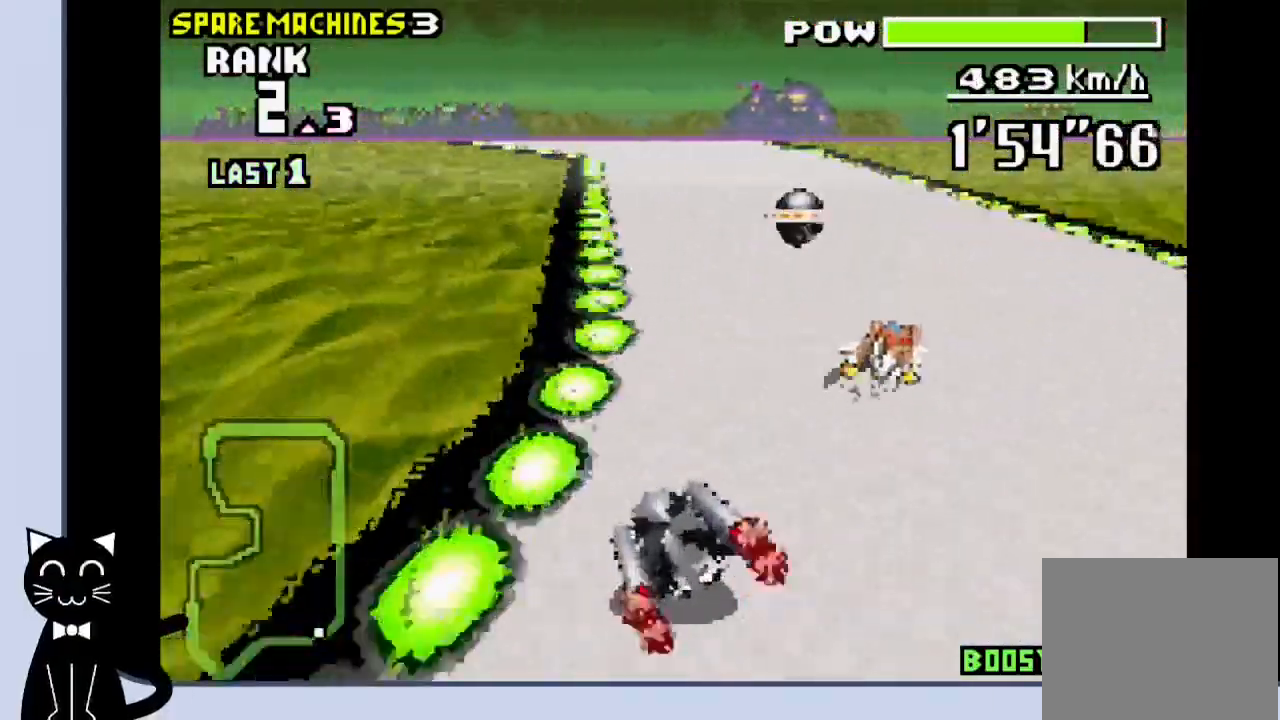
{"buttons": ["CROSS"], "events": [[33, "DPAD_LEFT", "up"], [250, "DPAD_LEFT", "down"], [467, "DPAD_LEFT", "up"]]}
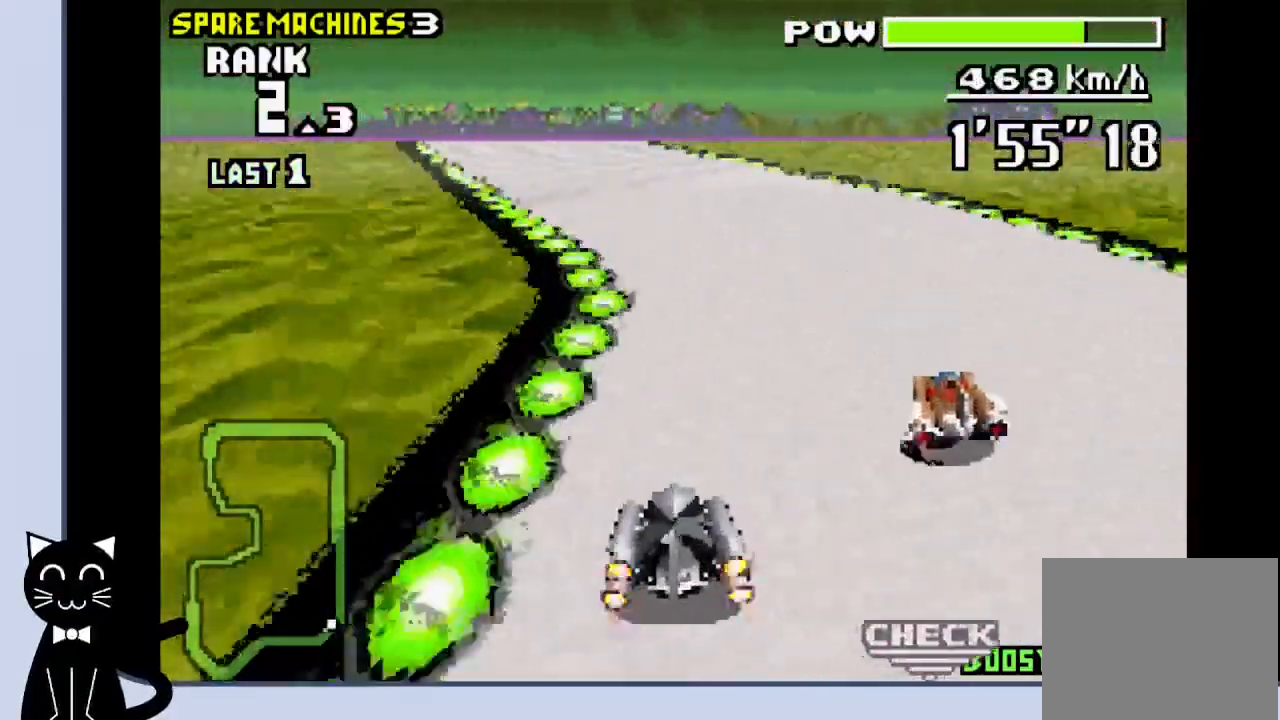
{"buttons": ["CROSS", "DPAD_LEFT"], "events": [[33, "DPAD_LEFT", "down"], [383, "CROSS", "up"], [483, "CROSS", "down"]]}
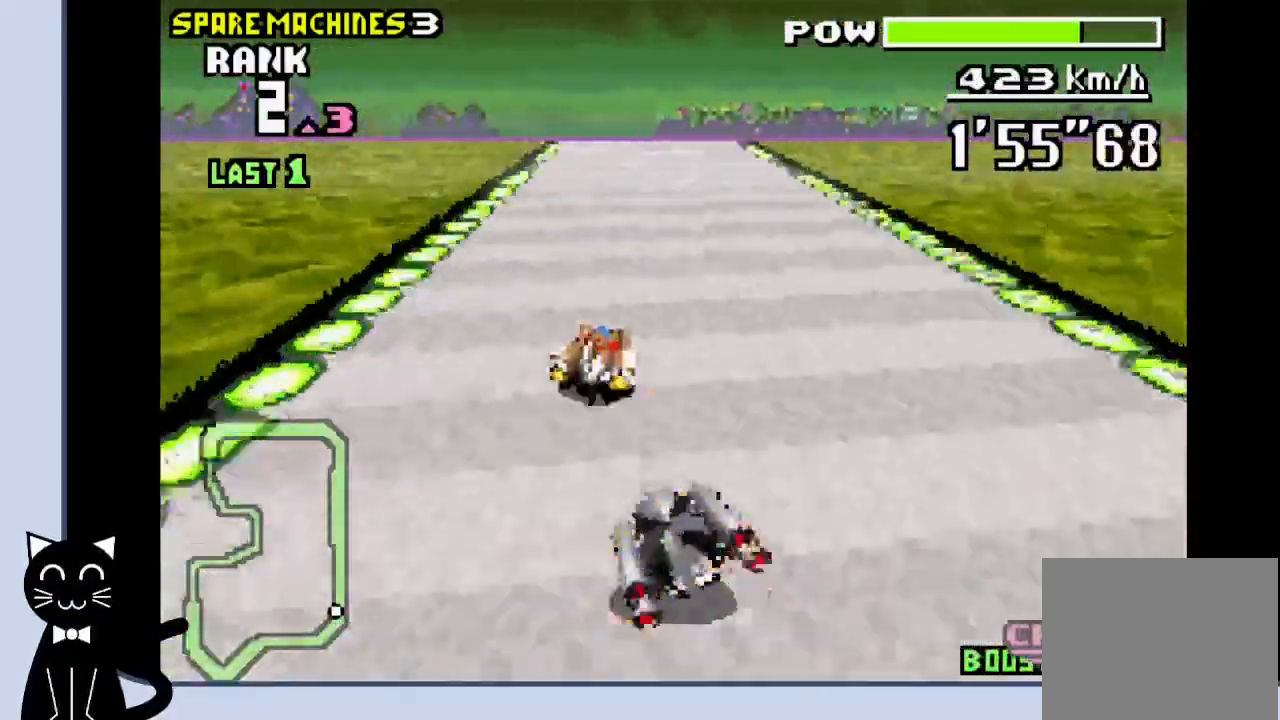
{"buttons": ["CROSS"], "events": [[17, "DPAD_LEFT", "up"]]}
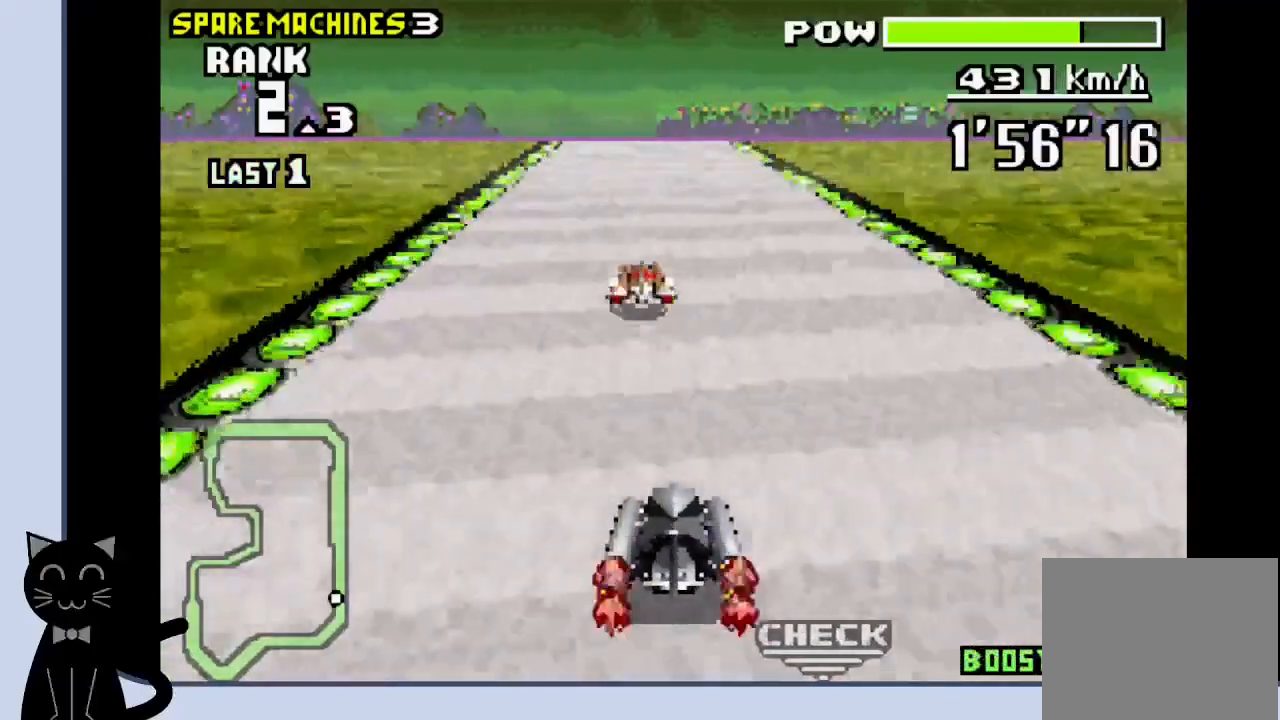
{"buttons": ["CROSS", "DPAD_RIGHT"], "events": [[400, "DPAD_RIGHT", "down"]]}
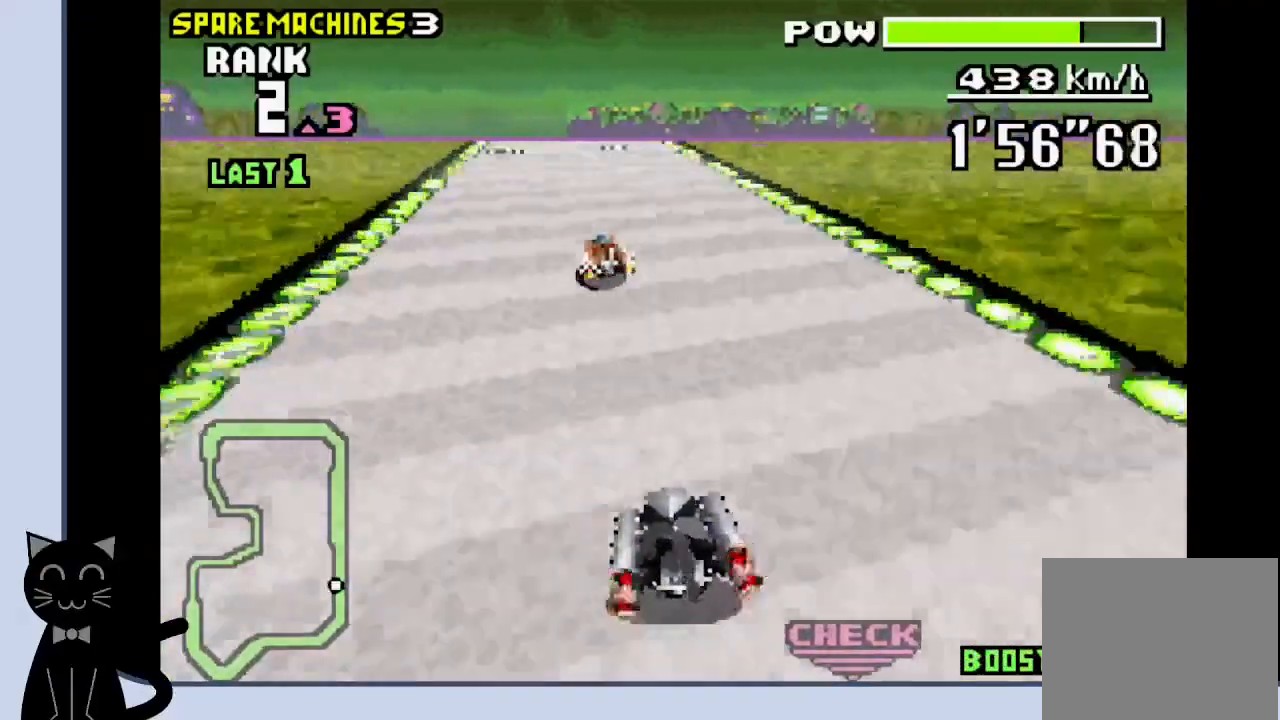
{"buttons": ["CROSS"], "events": [[17, "DPAD_RIGHT", "up"], [350, "DPAD_LEFT", "down"], [450, "DPAD_LEFT", "up"]]}
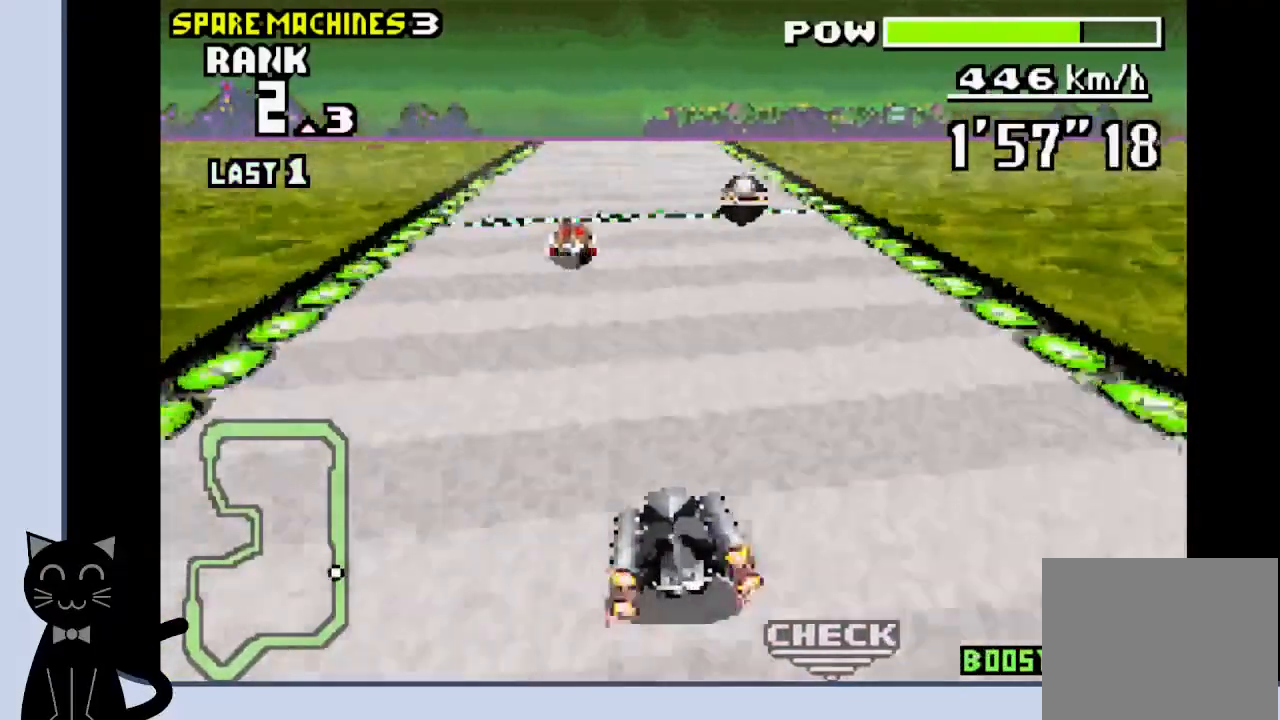
{"buttons": ["CROSS"], "events": []}
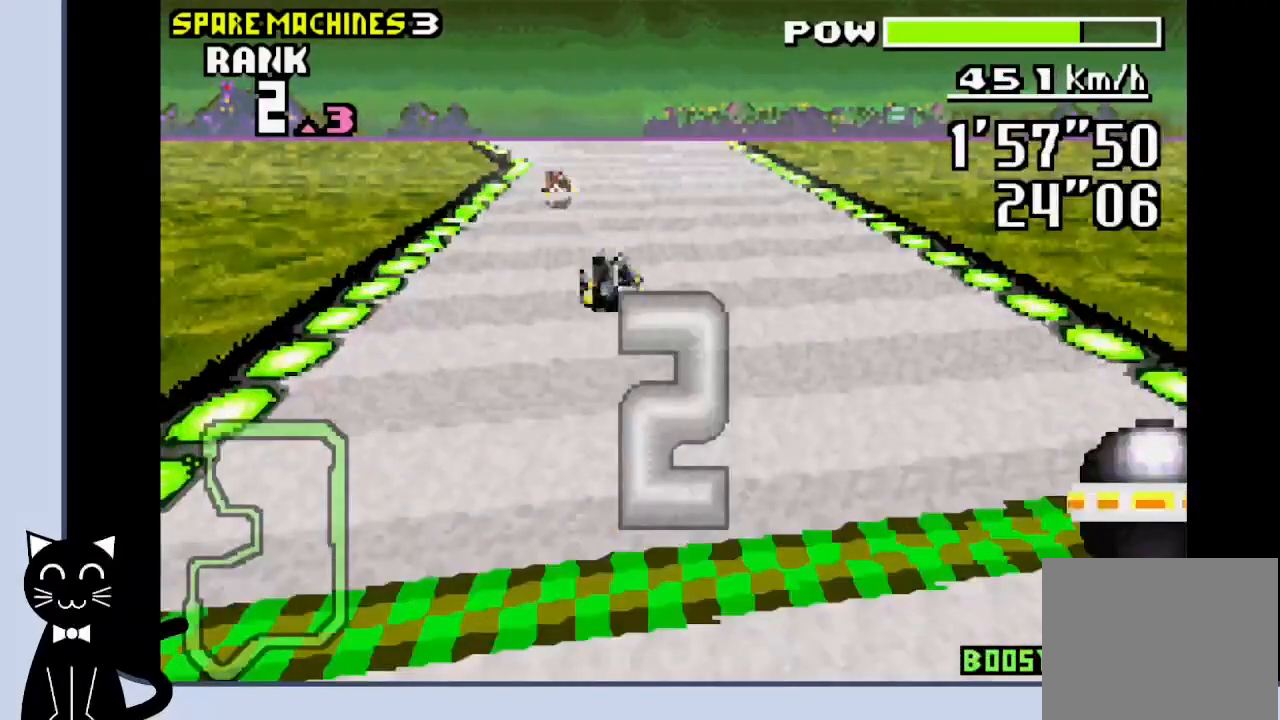
{"buttons": [], "events": [[33, "CROSS", "up"]]}